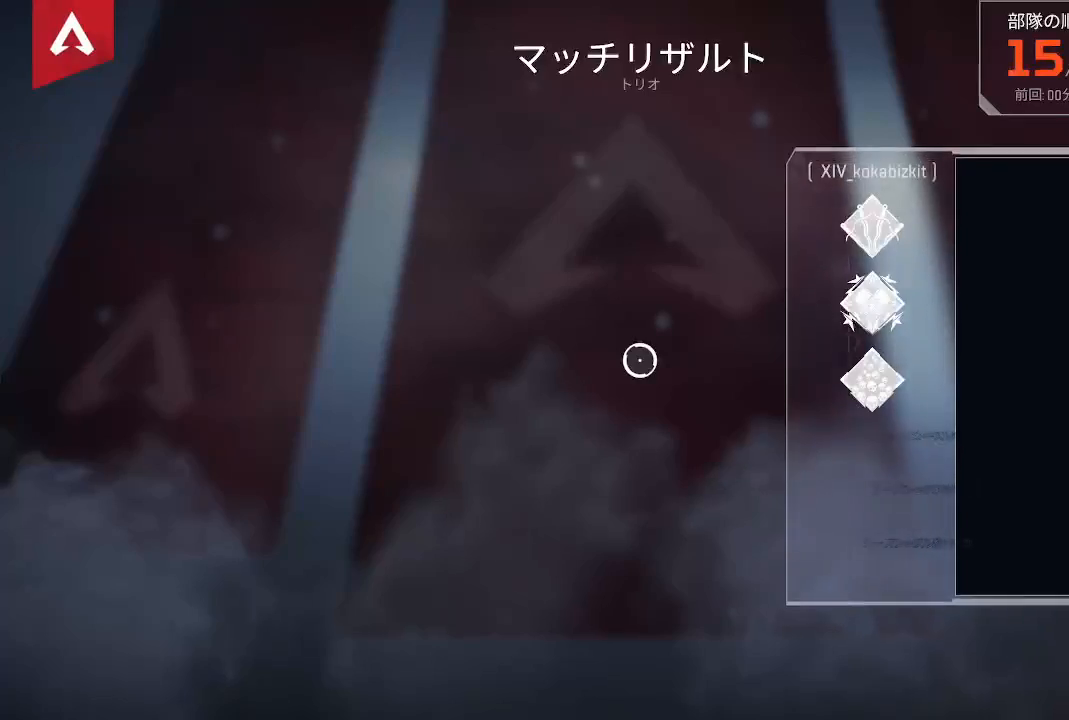
Gameplay with a controller (PlayStation layout); each line is a JSON object with the inputs held at the frame after it. "events" lists button and stick changes between this image and that frame as [ms after this image, input, new state], when the widget could be followed in between. Not read: SELECT.
{"buttons": ["CROSS"], "left_stick": "center", "right_stick": "center", "events": [[50, "CROSS", "down"], [133, "CROSS", "up"], [267, "CROSS", "down"], [383, "CROSS", "up"], [483, "CROSS", "down"]]}
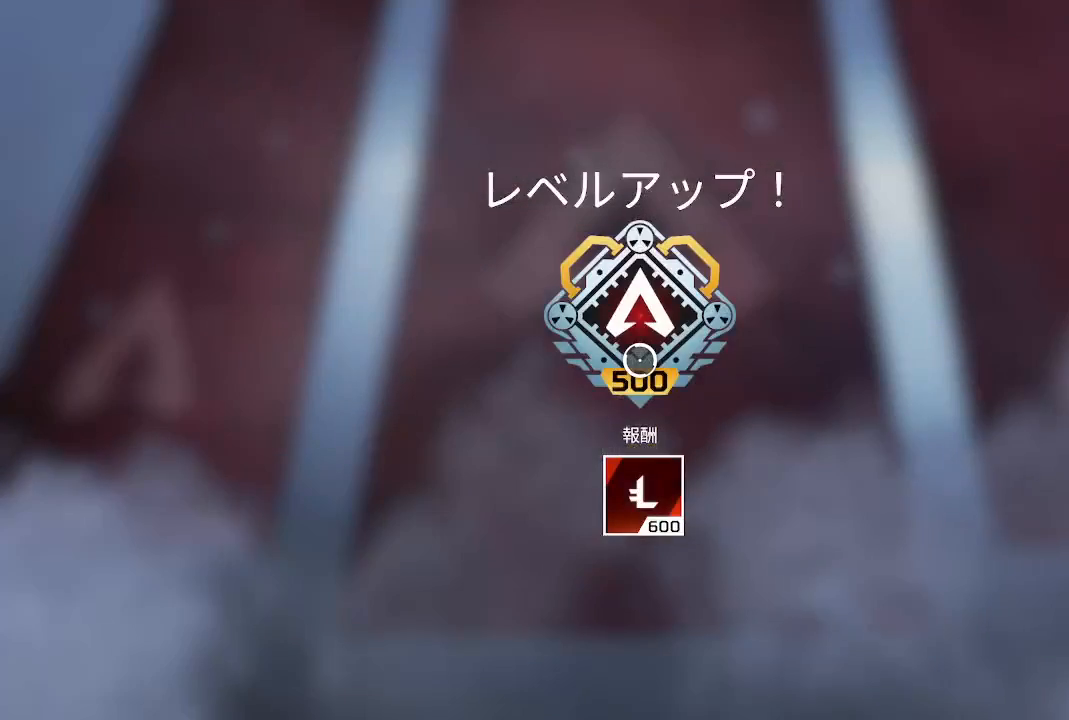
{"buttons": ["CROSS"], "left_stick": "center", "right_stick": "center", "events": [[83, "CROSS", "up"], [233, "CROSS", "down"], [367, "CROSS", "up"], [450, "CROSS", "down"]]}
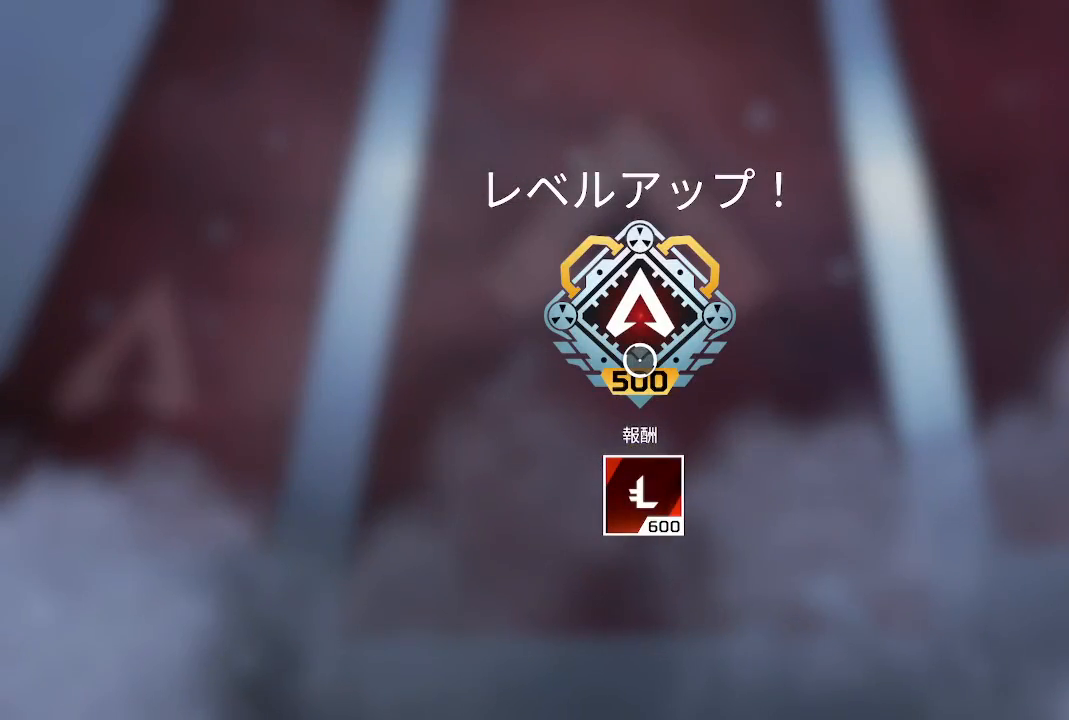
{"buttons": ["CROSS"], "left_stick": "center", "right_stick": "center", "events": [[67, "CROSS", "up"], [183, "CROSS", "down"], [317, "CROSS", "up"], [400, "CROSS", "down"]]}
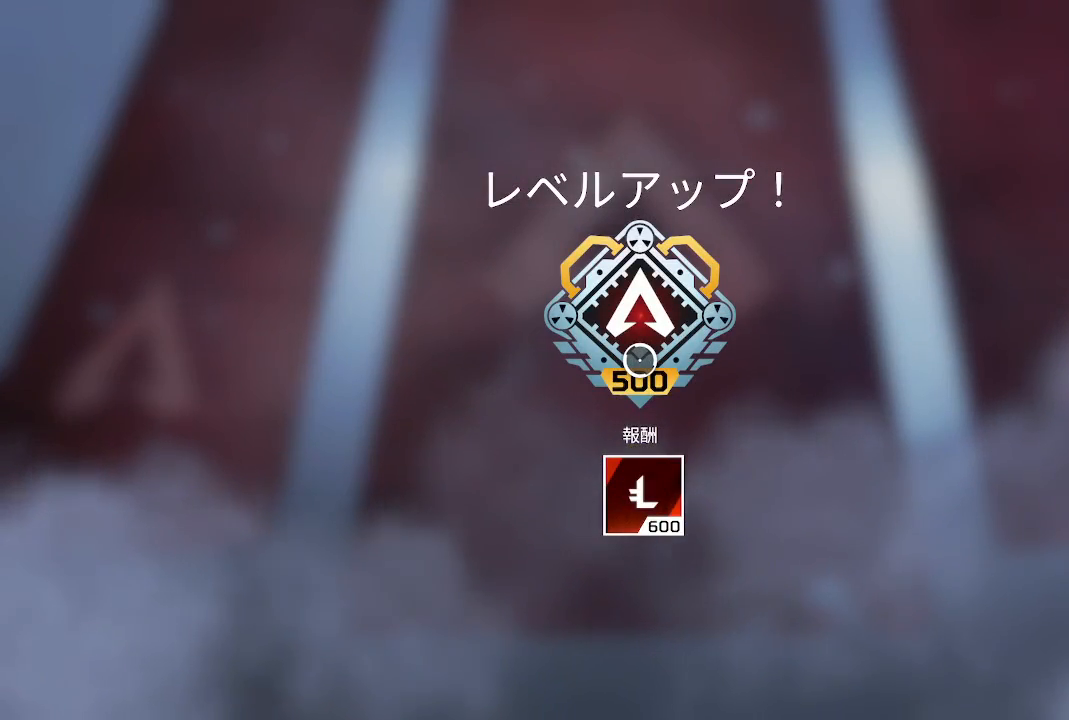
{"buttons": ["CROSS"], "left_stick": "center", "right_stick": "center", "events": [[50, "CROSS", "up"], [183, "CROSS", "down"], [300, "CROSS", "up"], [450, "CROSS", "down"]]}
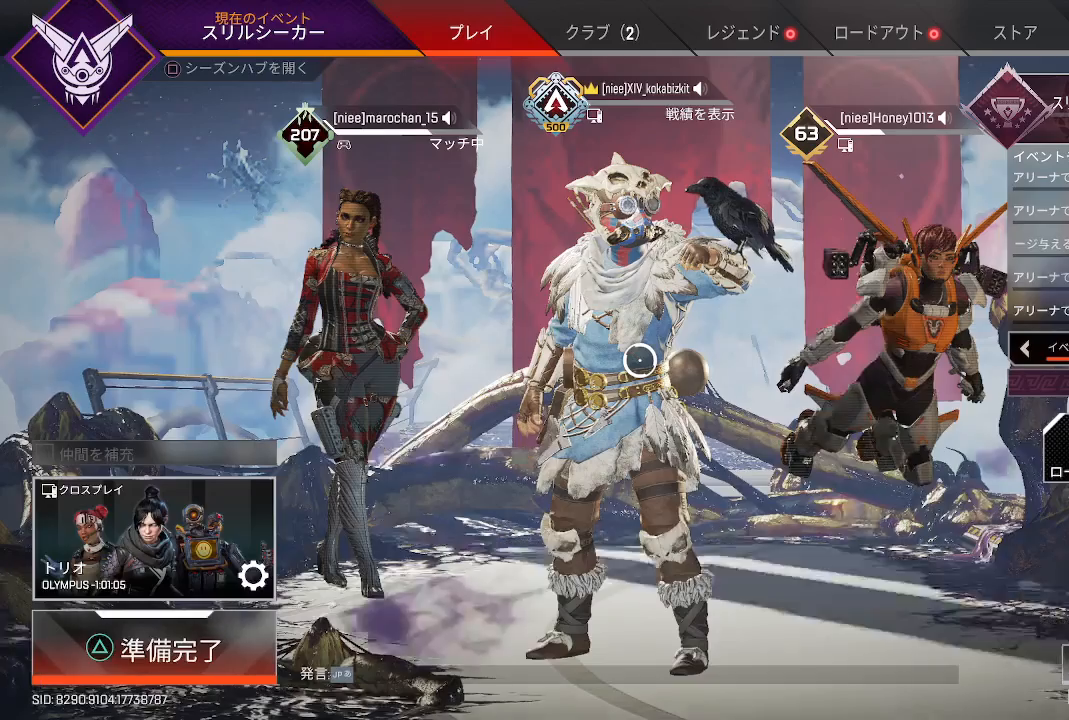
{"buttons": [], "left_stick": "center", "right_stick": "center", "events": [[83, "CROSS", "up"]]}
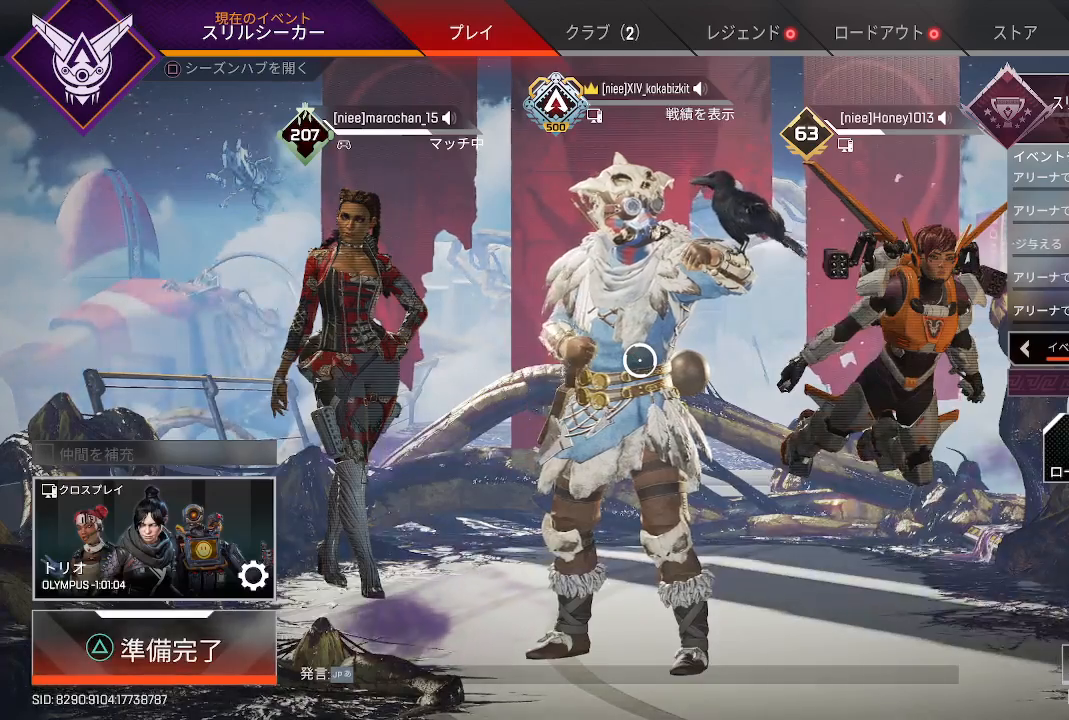
{"buttons": [], "left_stick": "center", "right_stick": "center", "events": [[50, "TRIANGLE", "down"], [183, "TRIANGLE", "up"]]}
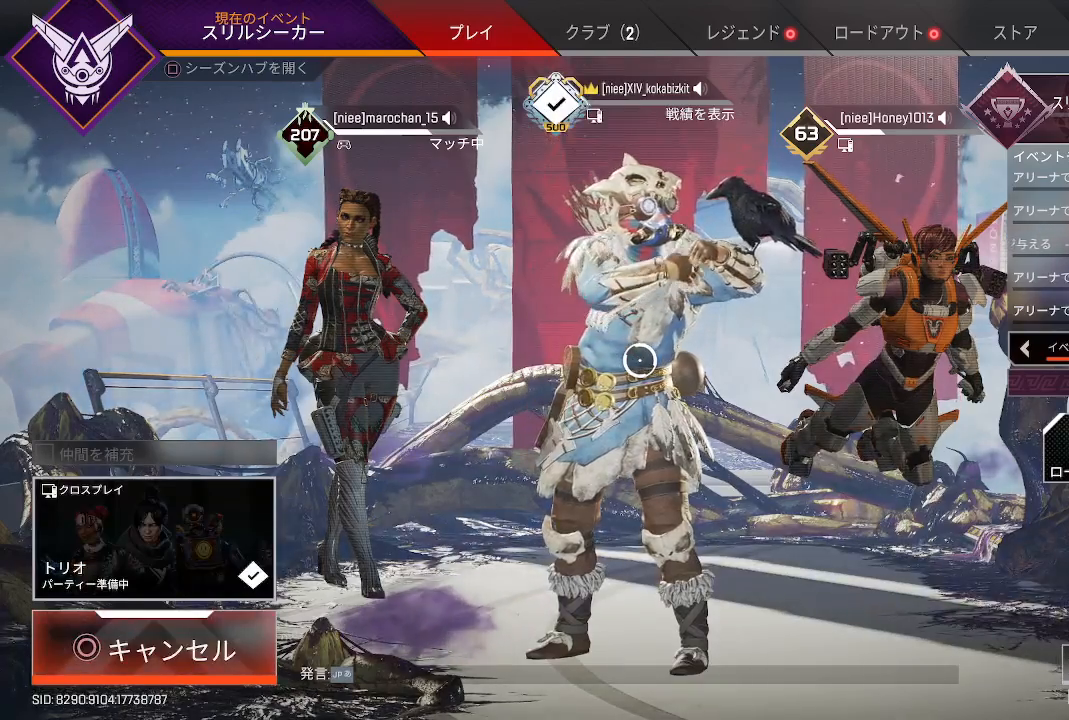
{"buttons": [], "left_stick": "down", "right_stick": "center", "events": [[200, "left_stick", "up"], [367, "left_stick", "left"], [500, "left_stick", "down"]]}
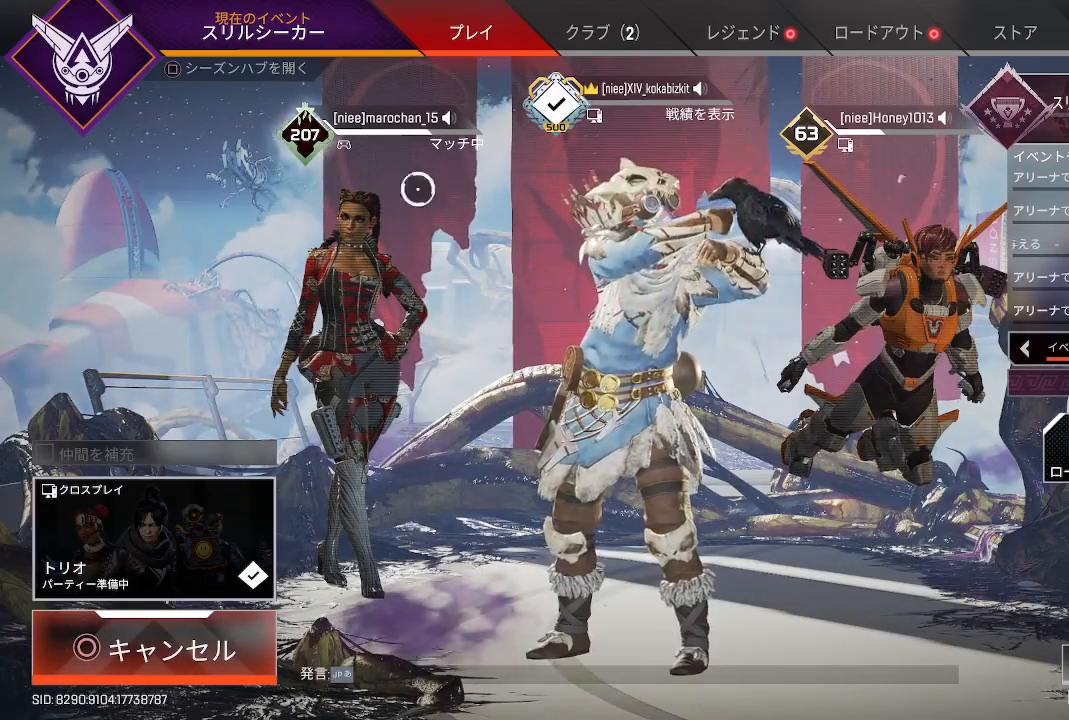
{"buttons": [], "left_stick": "center", "right_stick": "center", "events": [[117, "left_stick", "up-right"], [250, "left_stick", "center"], [417, "left_stick", "right"], [500, "left_stick", "center"]]}
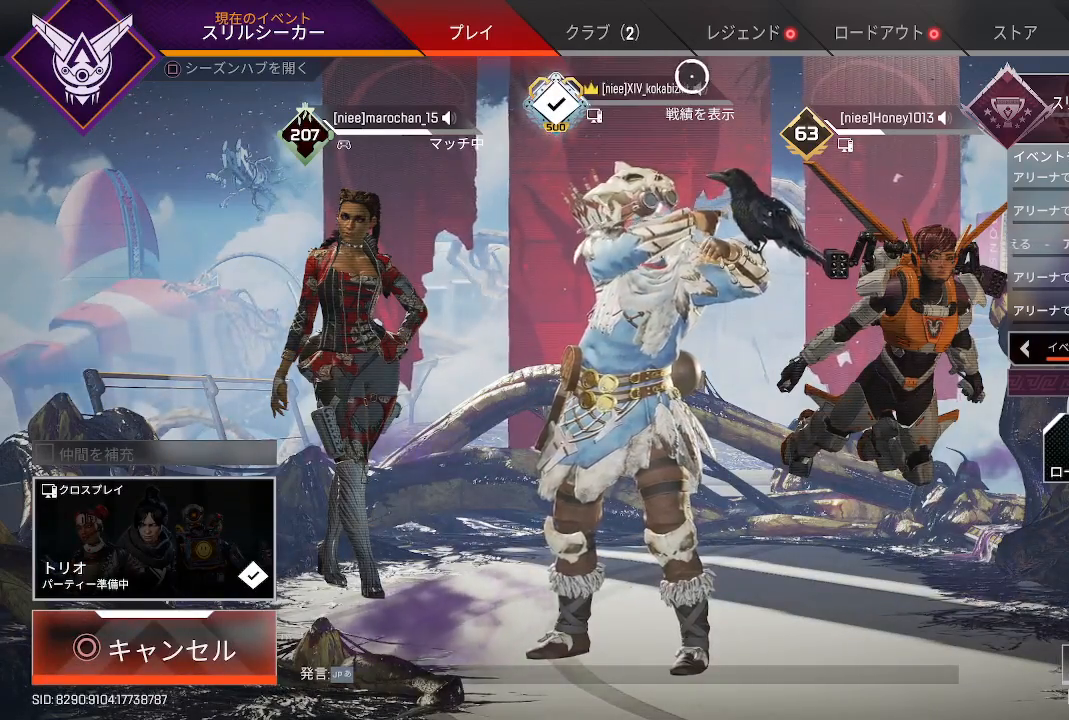
{"buttons": [], "left_stick": "up-left", "right_stick": "center", "events": [[67, "CROSS", "down"], [200, "CROSS", "up"], [467, "left_stick", "up-left"]]}
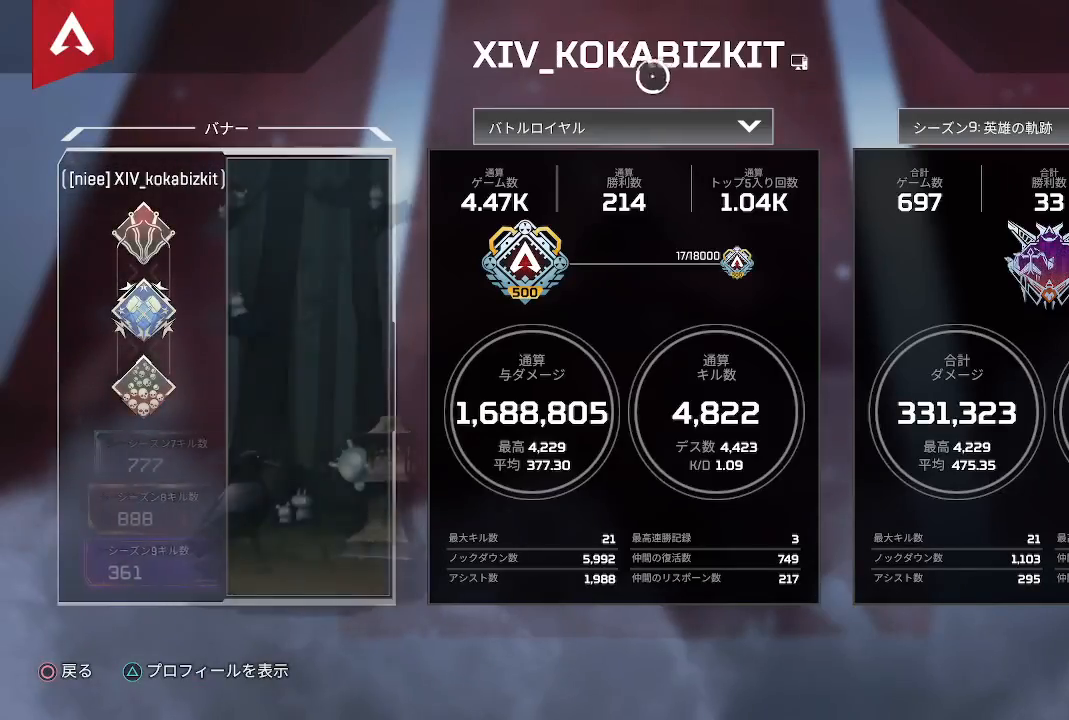
{"buttons": [], "left_stick": "center", "right_stick": "center", "events": [[217, "left_stick", "center"]]}
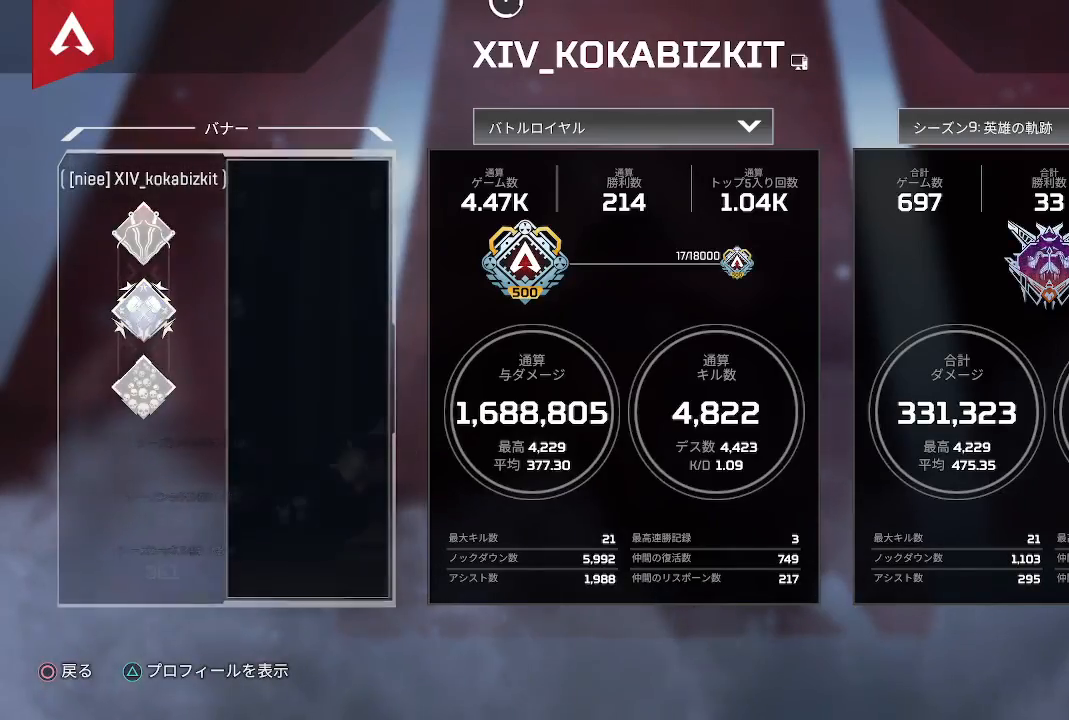
{"buttons": [], "left_stick": "center", "right_stick": "center", "events": [[333, "CIRCLE", "down"], [467, "CIRCLE", "up"]]}
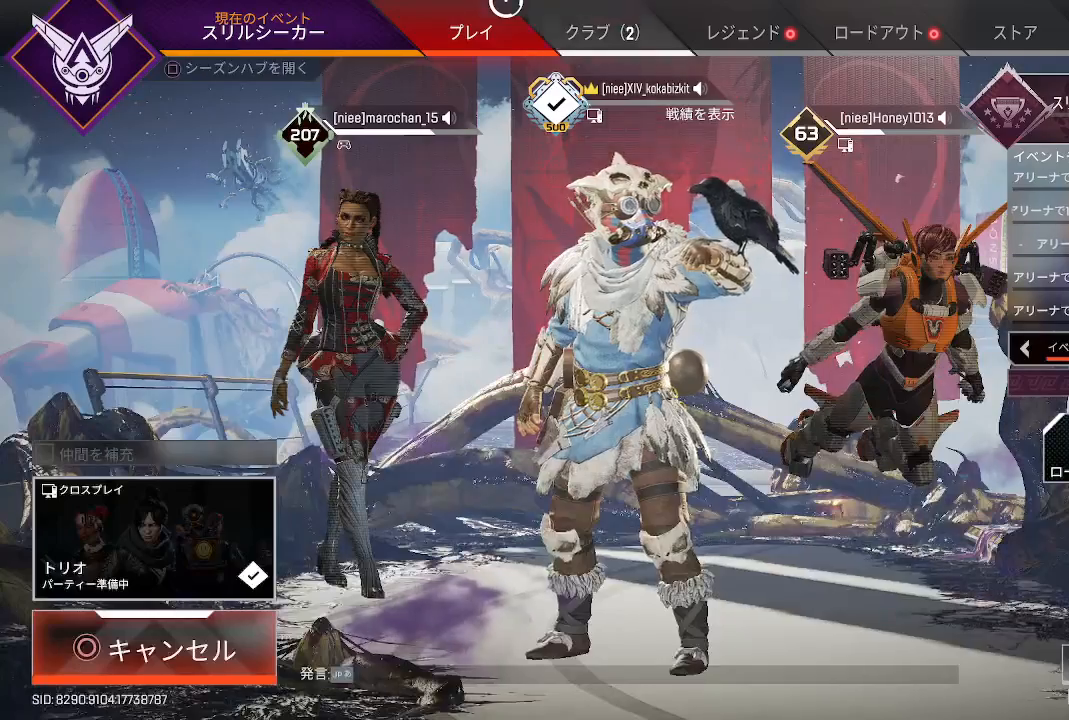
{"buttons": [], "left_stick": "center", "right_stick": "center", "events": [[17, "left_stick", "up-right"], [200, "left_stick", "center"]]}
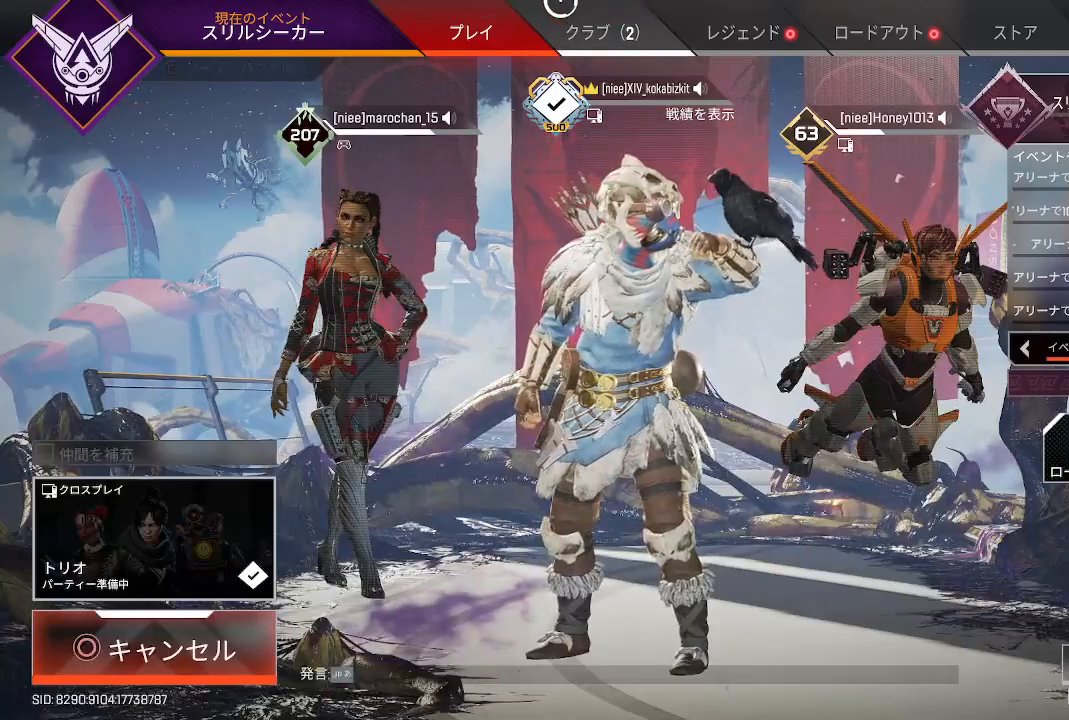
{"buttons": [], "left_stick": "center", "right_stick": "center", "events": [[367, "left_stick", "up-right"], [483, "left_stick", "center"]]}
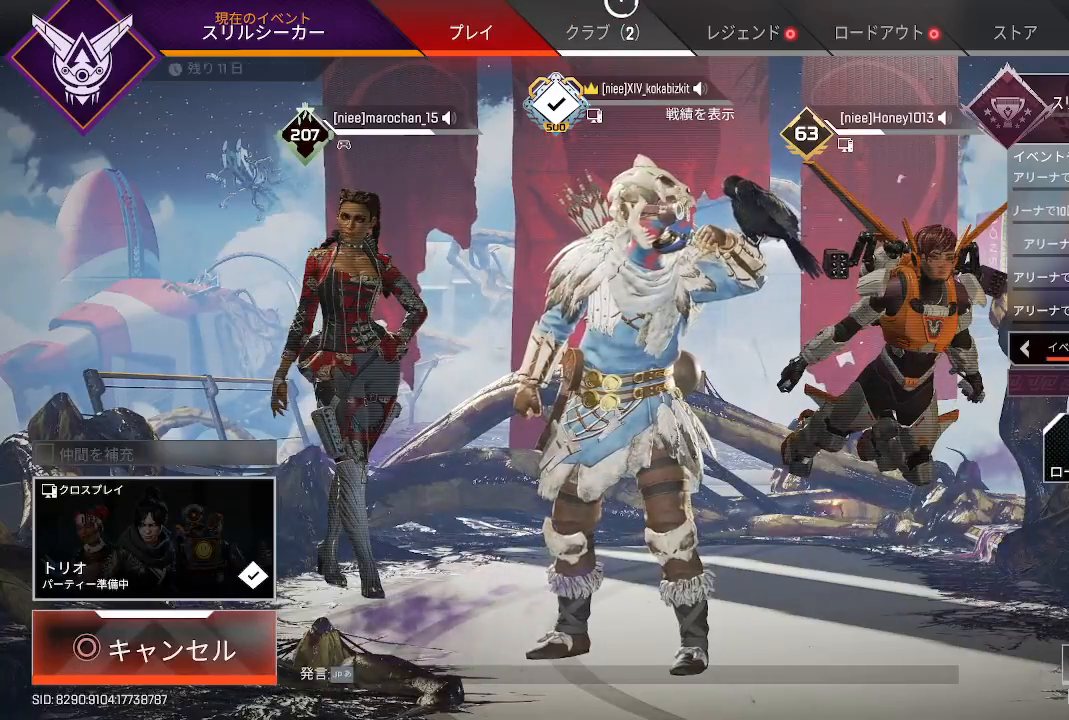
{"buttons": [], "left_stick": "center", "right_stick": "center", "events": [[283, "left_stick", "left"], [433, "left_stick", "center"]]}
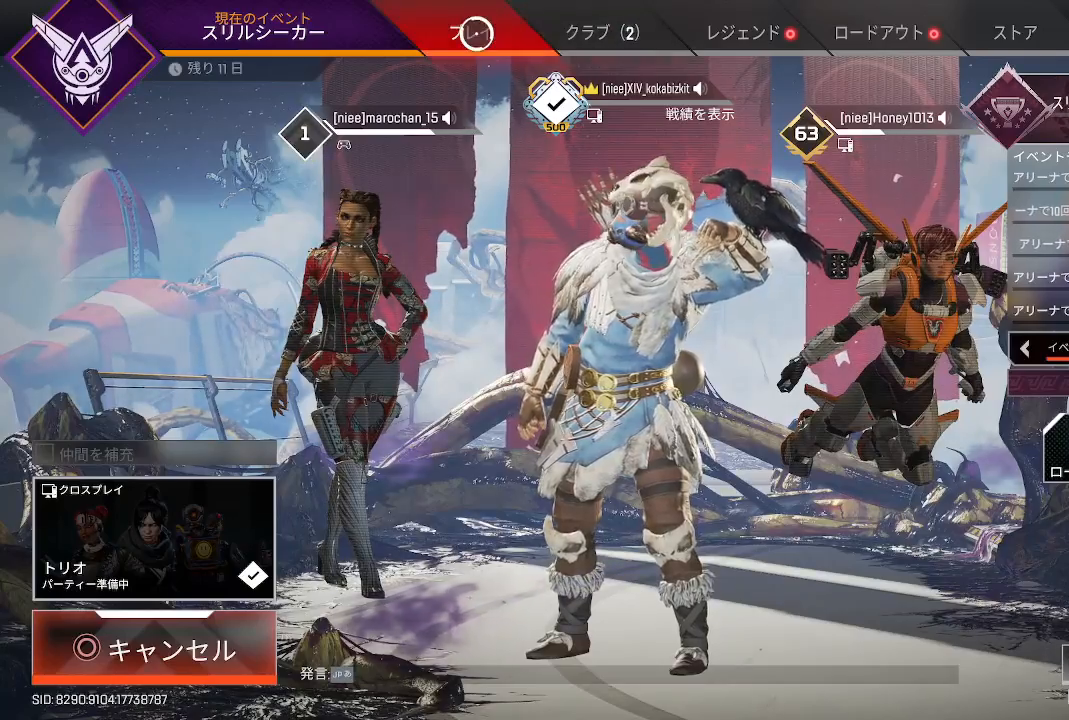
{"buttons": [], "left_stick": "center", "right_stick": "center", "events": [[117, "left_stick", "right"], [267, "left_stick", "center"]]}
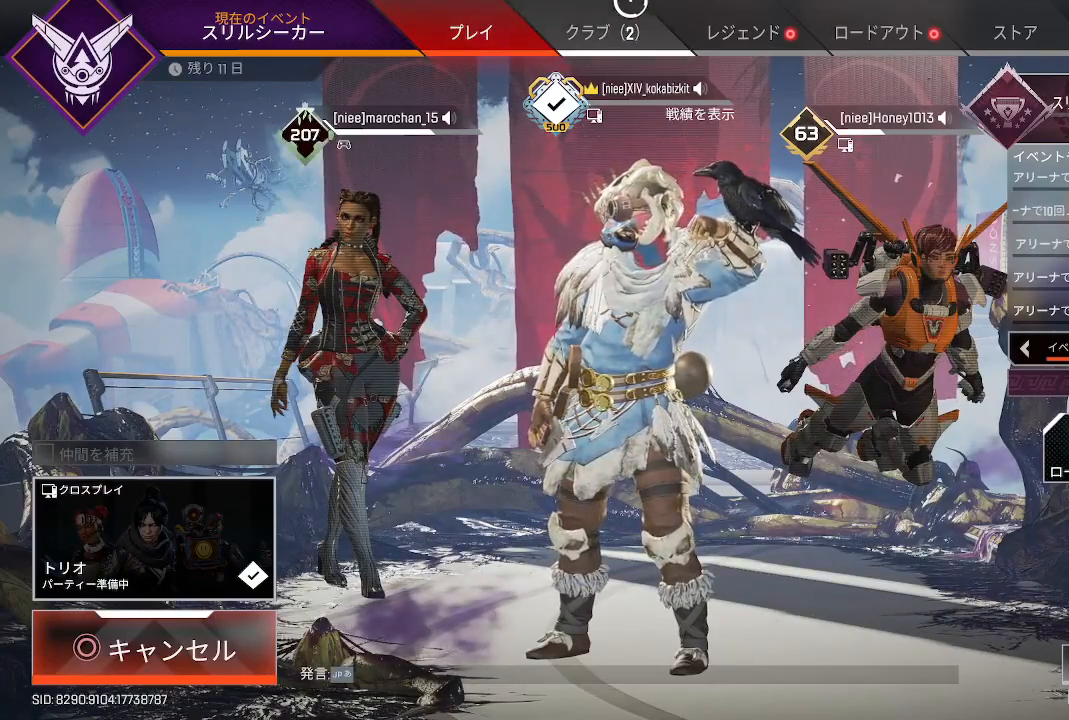
{"buttons": [], "left_stick": "down-left", "right_stick": "center", "events": [[50, "left_stick", "right"], [217, "left_stick", "center"], [283, "left_stick", "down-left"]]}
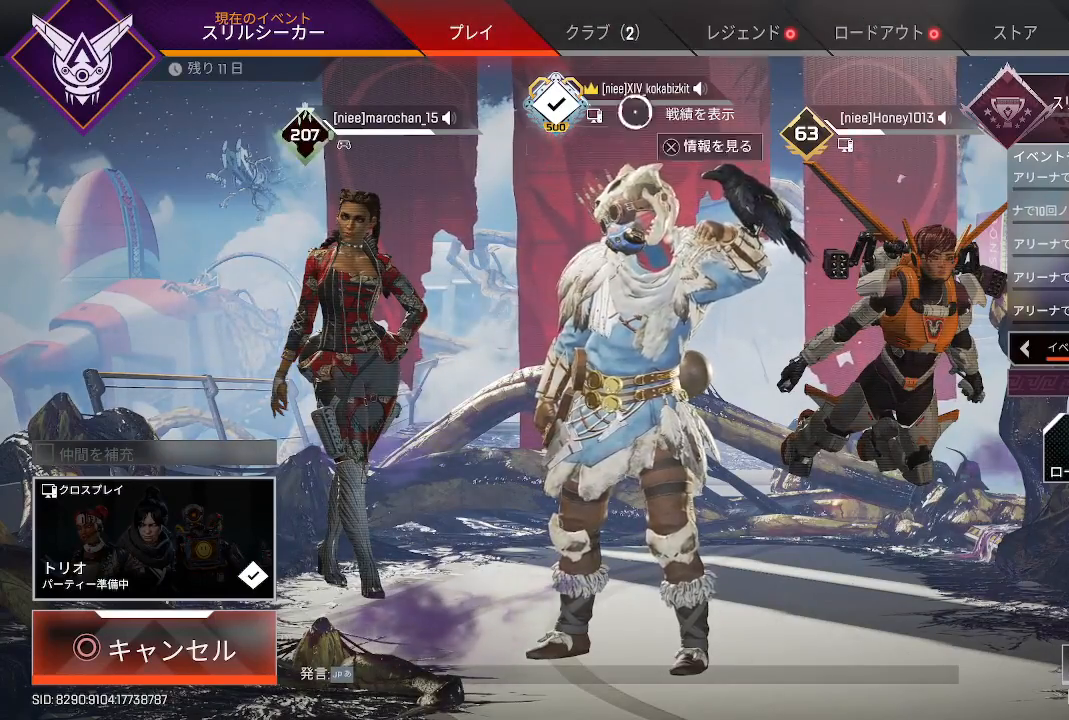
{"buttons": [], "left_stick": "down", "right_stick": "center", "events": [[267, "left_stick", "down"]]}
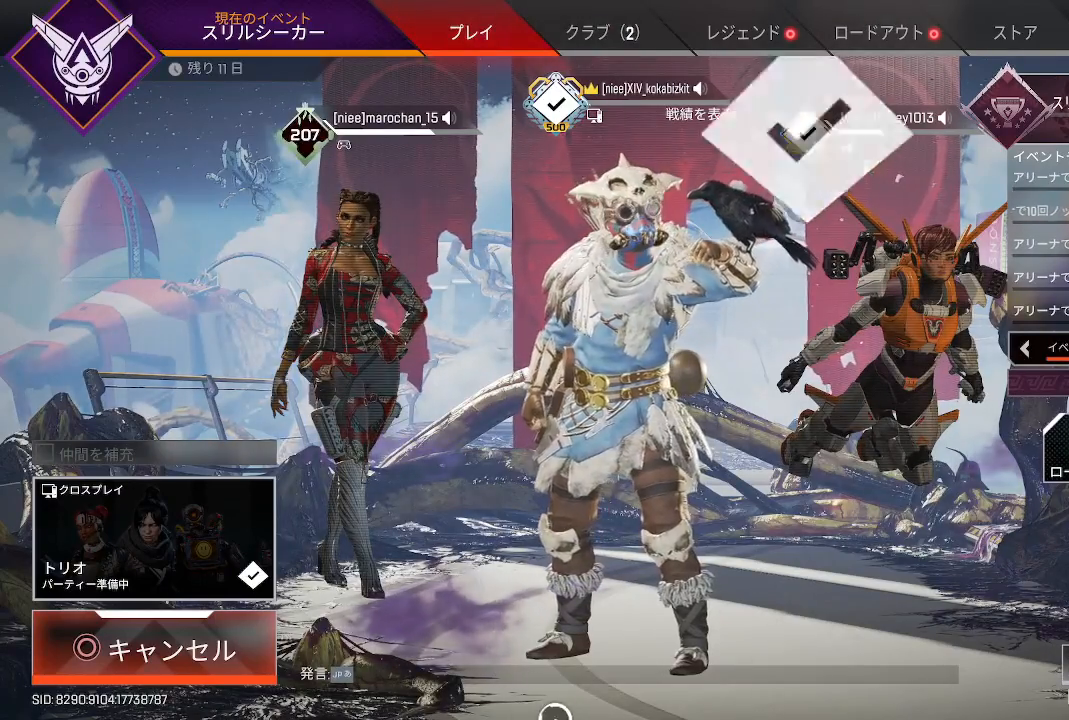
{"buttons": [], "left_stick": "left", "right_stick": "center", "events": [[150, "left_stick", "left"]]}
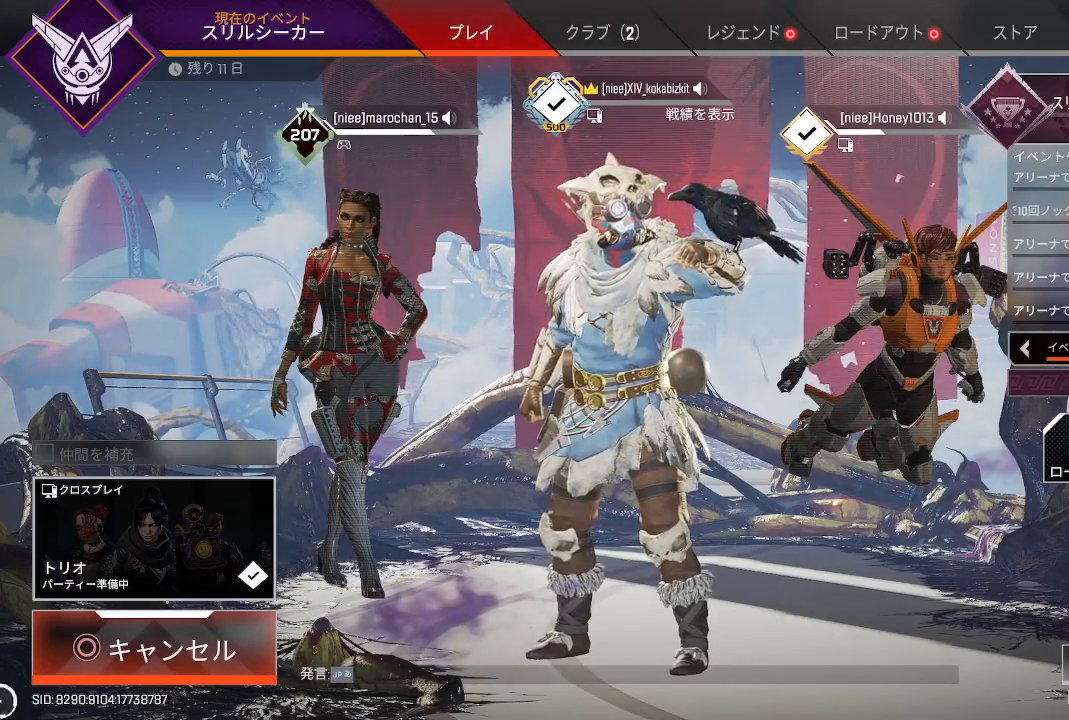
{"buttons": [], "left_stick": "right", "right_stick": "center", "events": [[67, "left_stick", "up"], [200, "left_stick", "up-right"], [317, "left_stick", "right"]]}
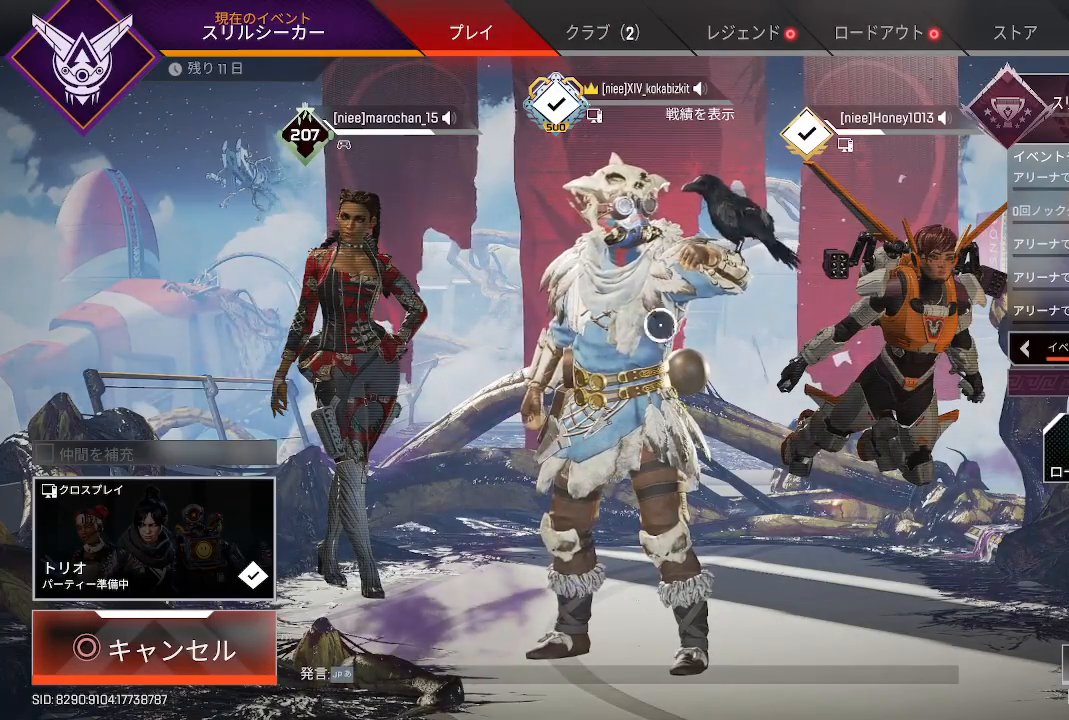
{"buttons": ["CROSS"], "left_stick": "center", "right_stick": "center", "events": [[17, "left_stick", "center"], [83, "left_stick", "up"], [217, "left_stick", "center"], [450, "CROSS", "down"]]}
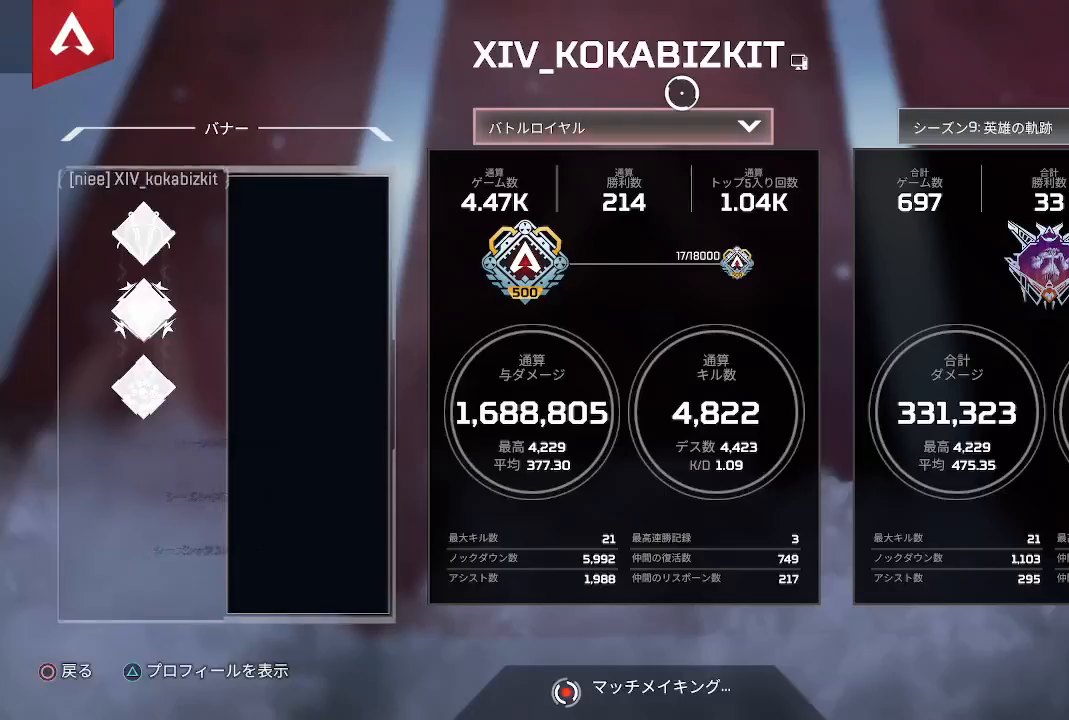
{"buttons": [], "left_stick": "center", "right_stick": "center", "events": [[83, "CROSS", "up"]]}
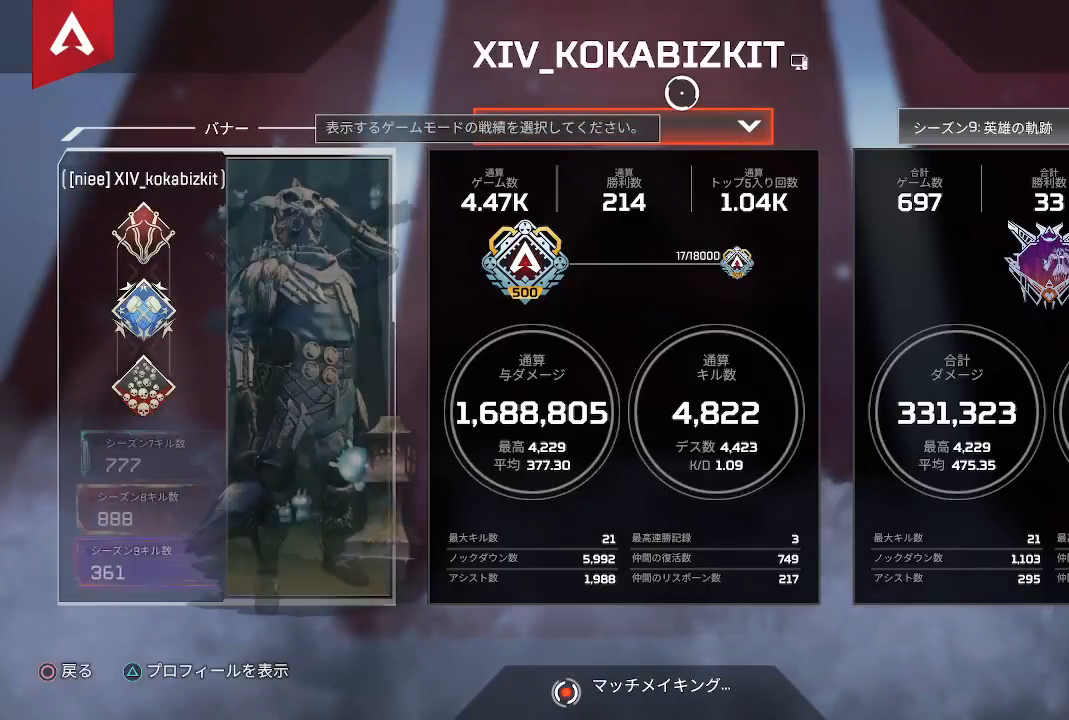
{"buttons": [], "left_stick": "center", "right_stick": "center", "events": [[300, "left_stick", "up"], [417, "left_stick", "center"]]}
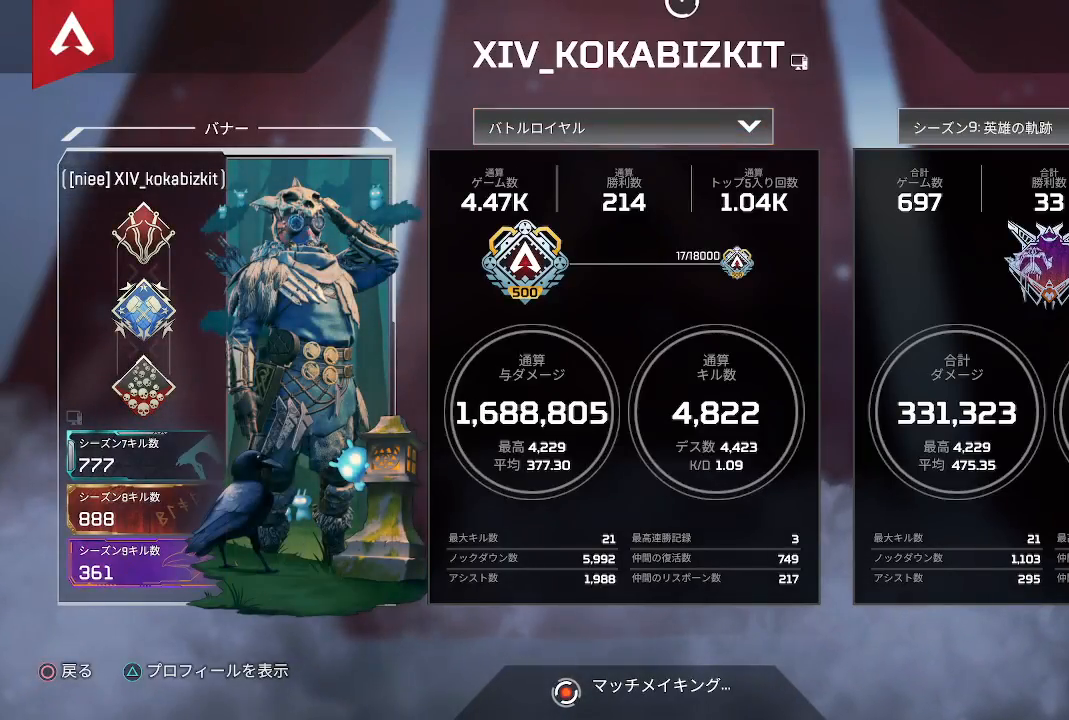
{"buttons": [], "left_stick": "center", "right_stick": "center", "events": []}
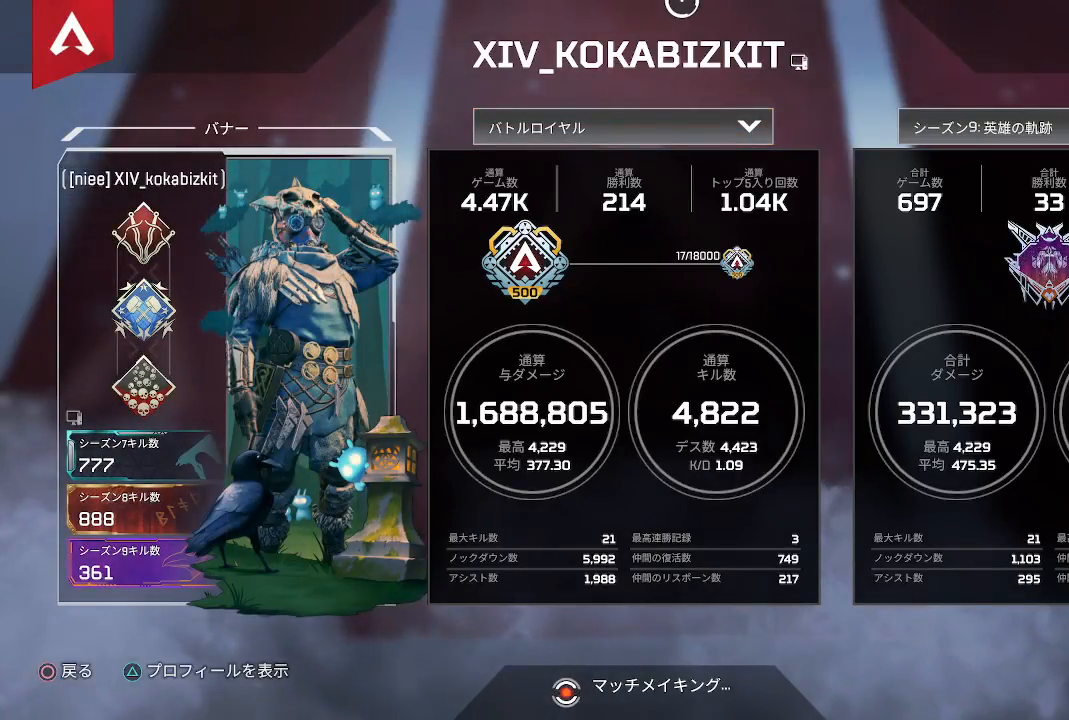
{"buttons": [], "left_stick": "center", "right_stick": "center", "events": [[33, "CIRCLE", "down"], [150, "CIRCLE", "up"]]}
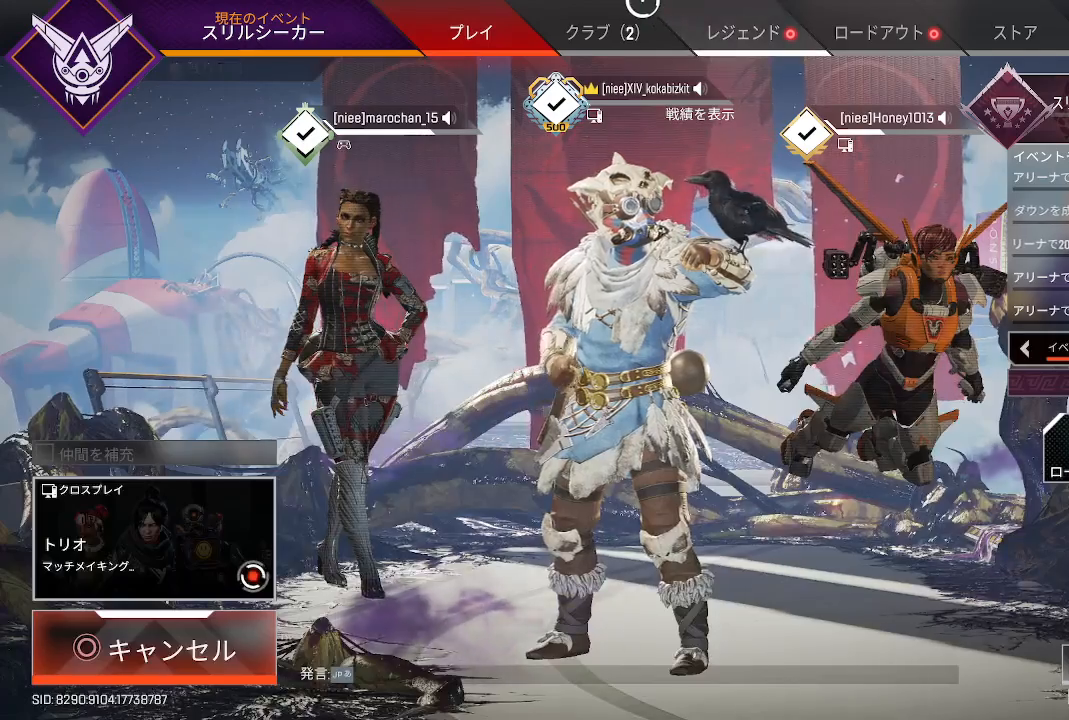
{"buttons": [], "left_stick": "center", "right_stick": "center", "events": [[200, "CROSS", "down"], [333, "left_stick", "left"], [350, "CROSS", "up"], [450, "left_stick", "center"]]}
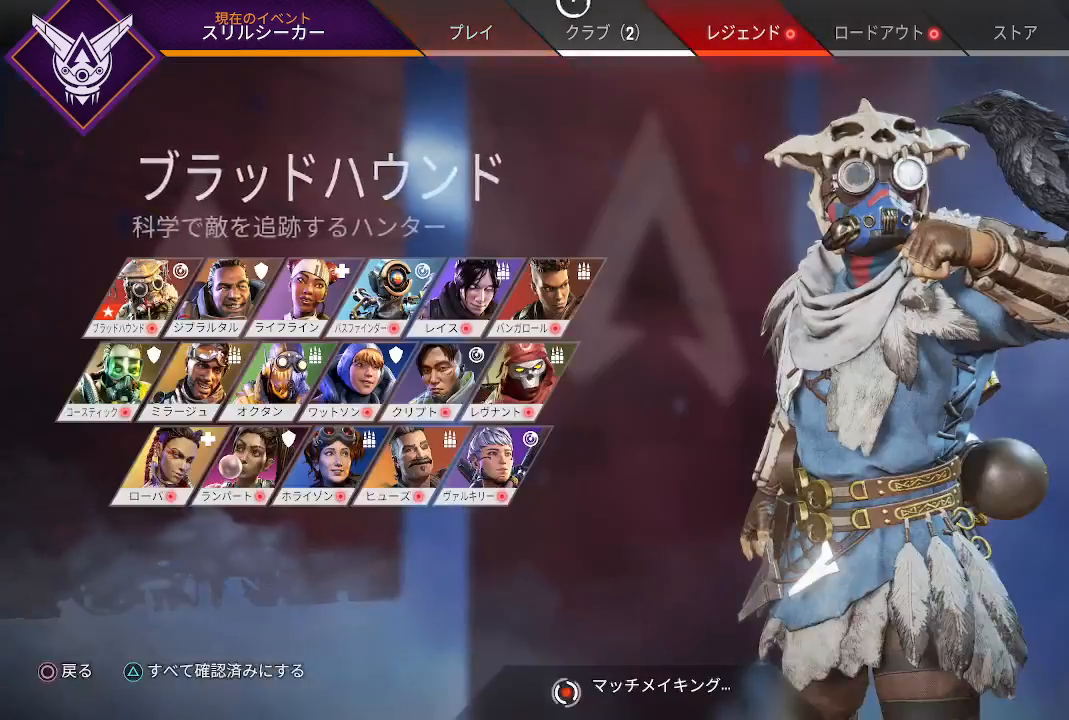
{"buttons": [], "left_stick": "center", "right_stick": "center", "events": [[100, "CROSS", "down"], [233, "CROSS", "up"], [233, "left_stick", "left"], [367, "CROSS", "down"], [400, "left_stick", "center"], [500, "CROSS", "up"]]}
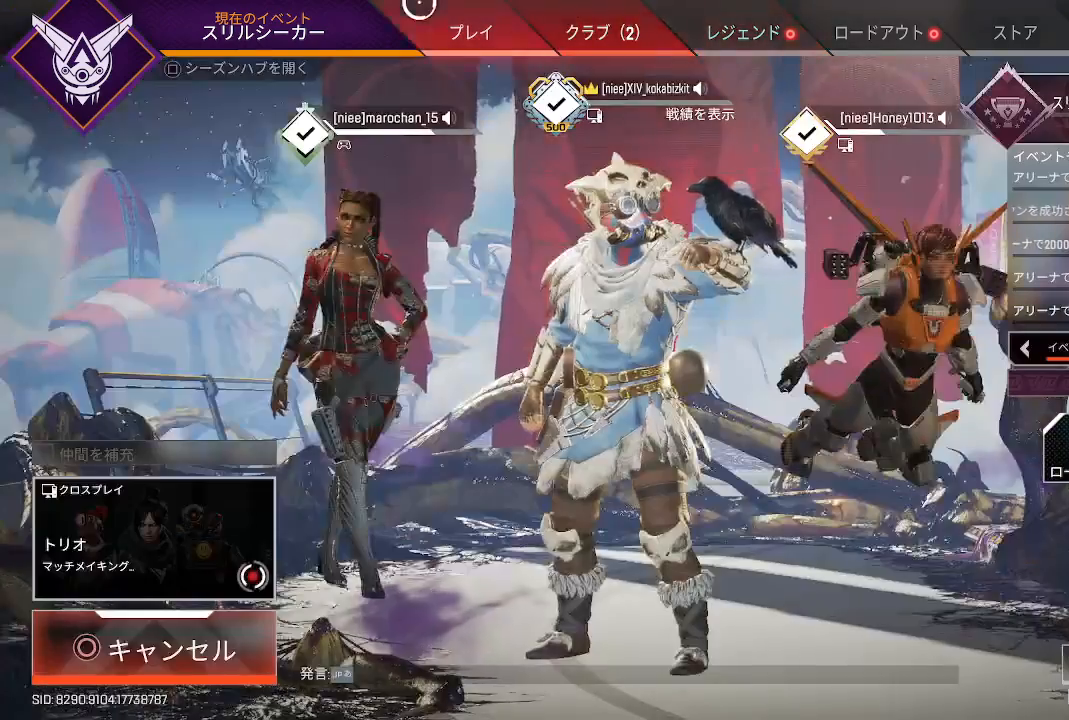
{"buttons": [], "left_stick": "left", "right_stick": "center", "events": [[17, "left_stick", "down"], [367, "left_stick", "left"]]}
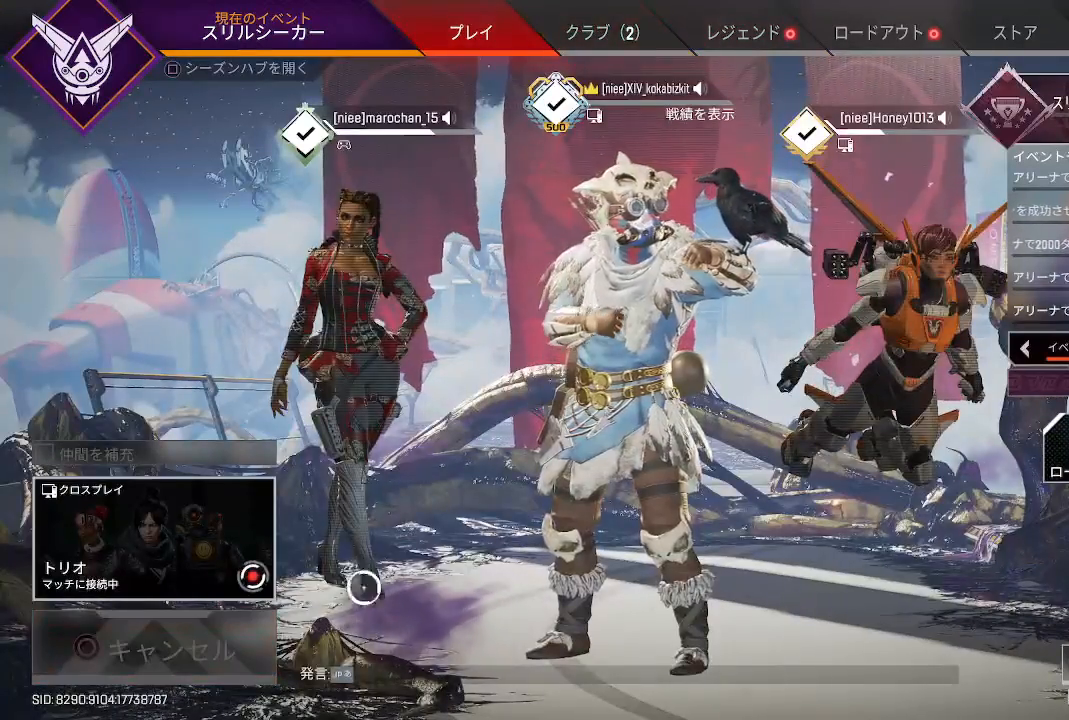
{"buttons": [], "left_stick": "center", "right_stick": "center", "events": [[117, "left_stick", "center"]]}